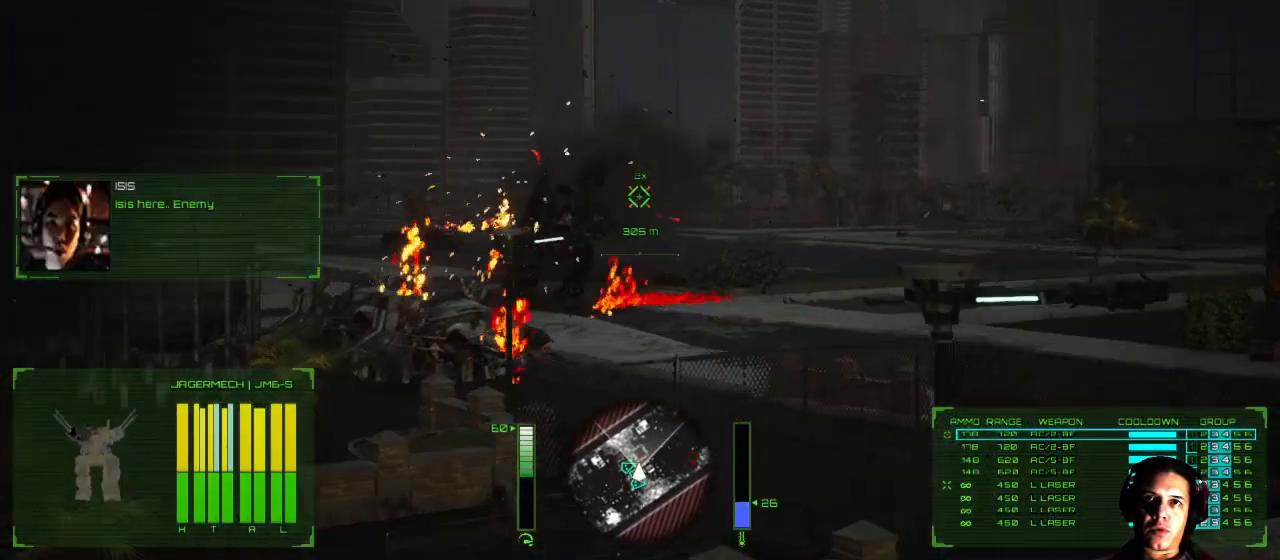
Gameplay with a controller (Xbox layout); each line is a JSON object with the inputs held at the frame after it. "events" lists button and stick changes between this image and that frame as [ms after this image, input, new state], when the widget could be followed in between. Not read: L1 L3 R3.
{"buttons": [], "left_stick": "up-right", "right_stick": "center", "events": [[467, "right_stick", "center"]]}
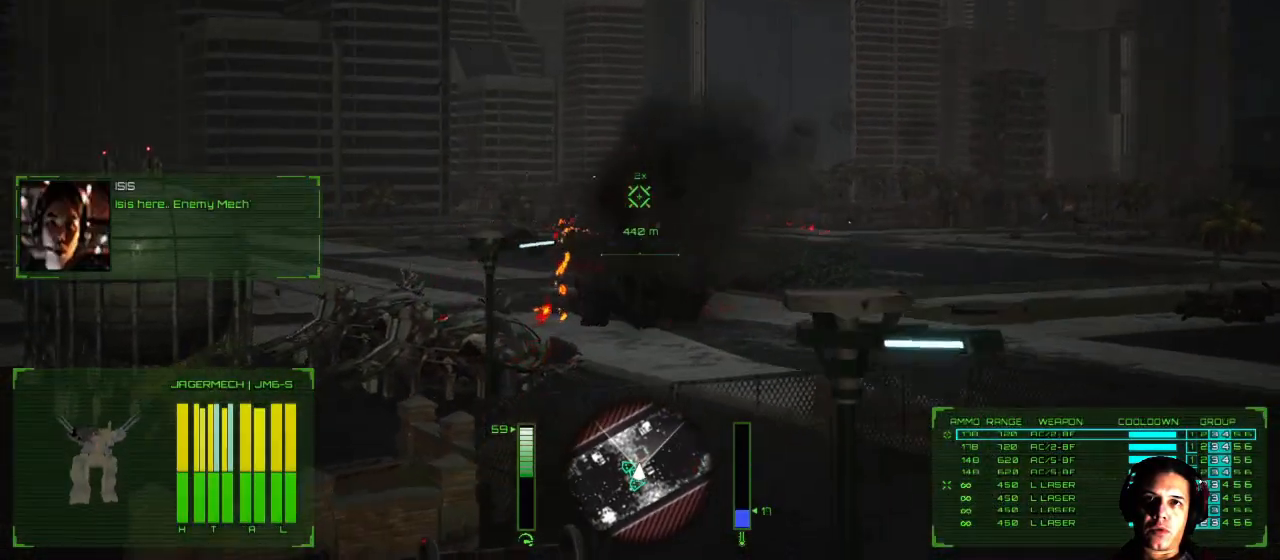
{"buttons": [], "left_stick": "up-right", "right_stick": "center", "events": [[117, "X", "down"], [233, "X", "up"]]}
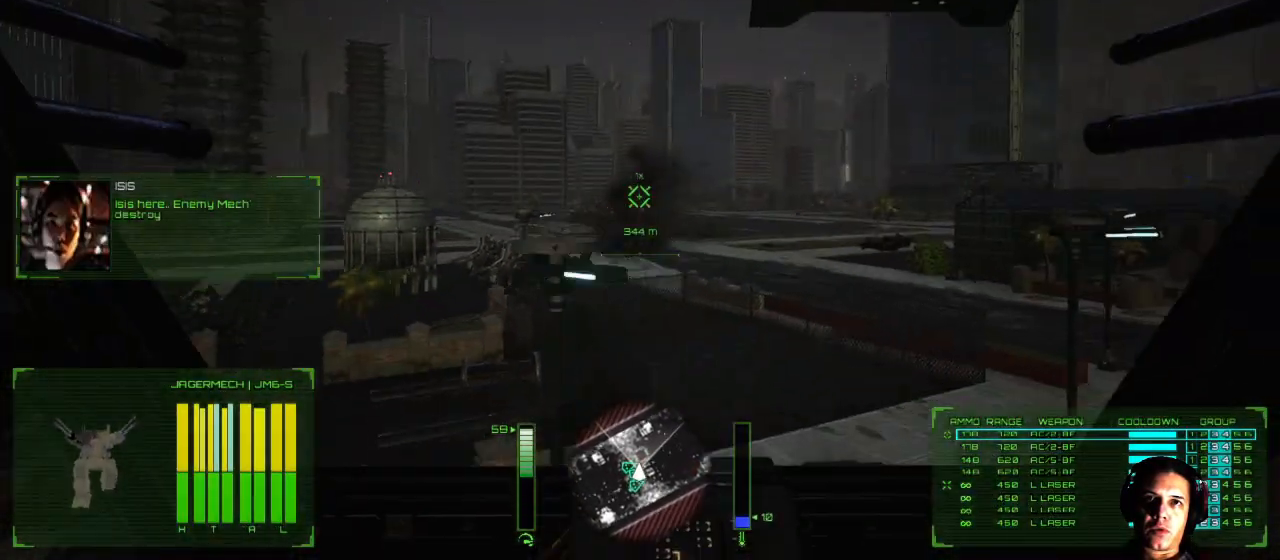
{"buttons": [], "left_stick": "center", "right_stick": "center", "events": [[133, "right_stick", "left"], [450, "right_stick", "center"], [467, "left_stick", "center"]]}
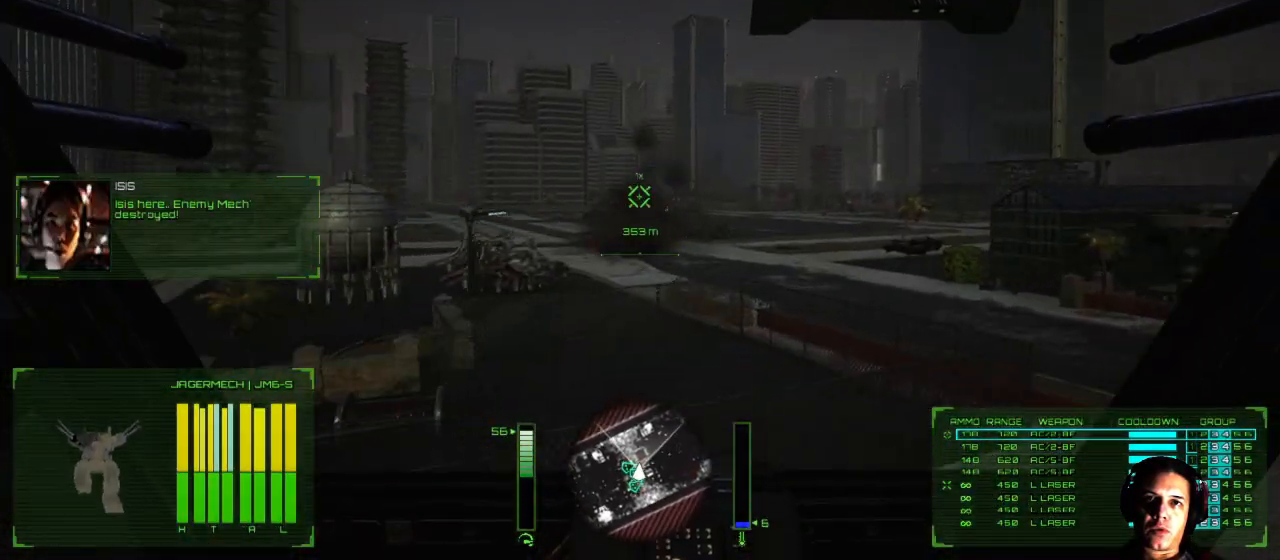
{"buttons": [], "left_stick": "center", "right_stick": "center"}
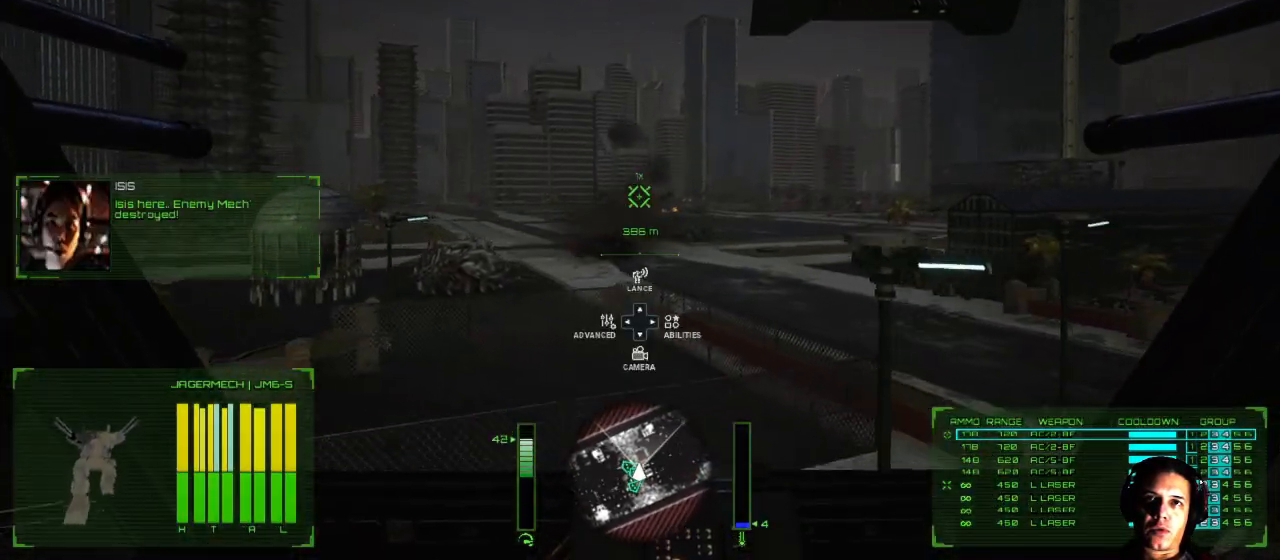
{"buttons": [], "left_stick": "center", "right_stick": "center", "events": []}
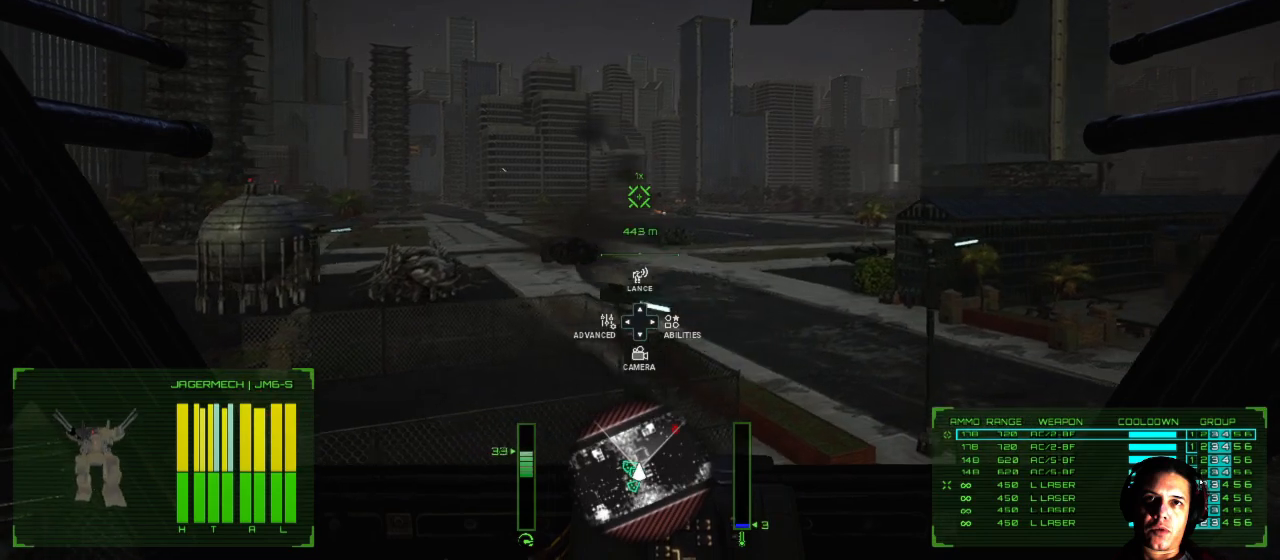
{"buttons": [], "left_stick": "center", "right_stick": "center", "events": [[83, "DPAD_DOWN", "down"], [267, "DPAD_DOWN", "up"]]}
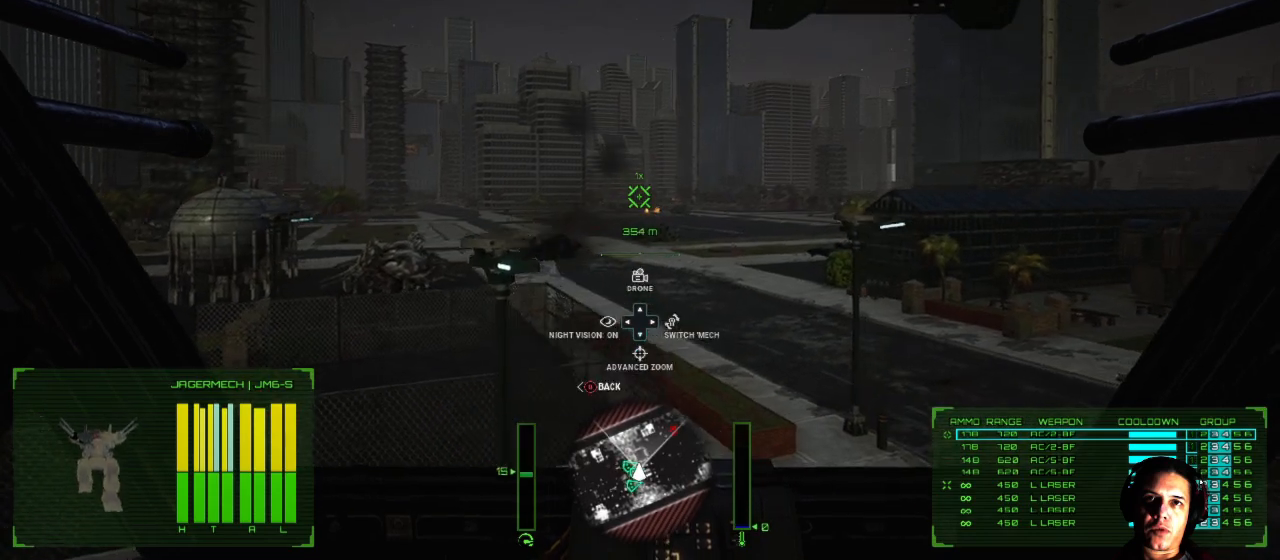
{"buttons": [], "left_stick": "center", "right_stick": "center", "events": []}
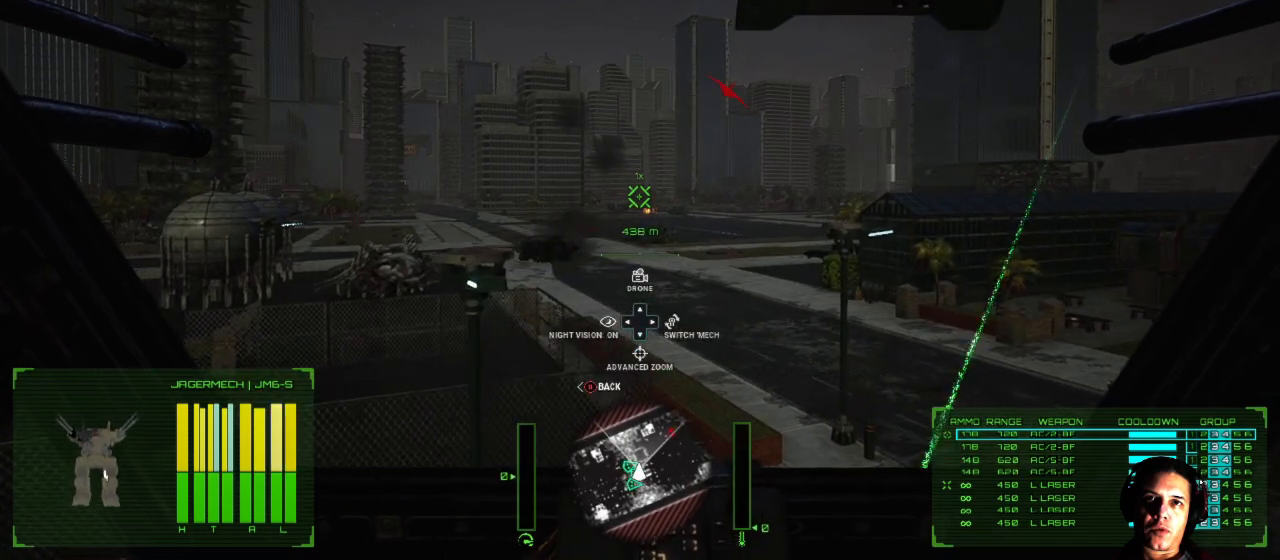
{"buttons": [], "left_stick": "center", "right_stick": "center", "events": [[117, "DPAD_RIGHT", "down"], [300, "DPAD_RIGHT", "up"]]}
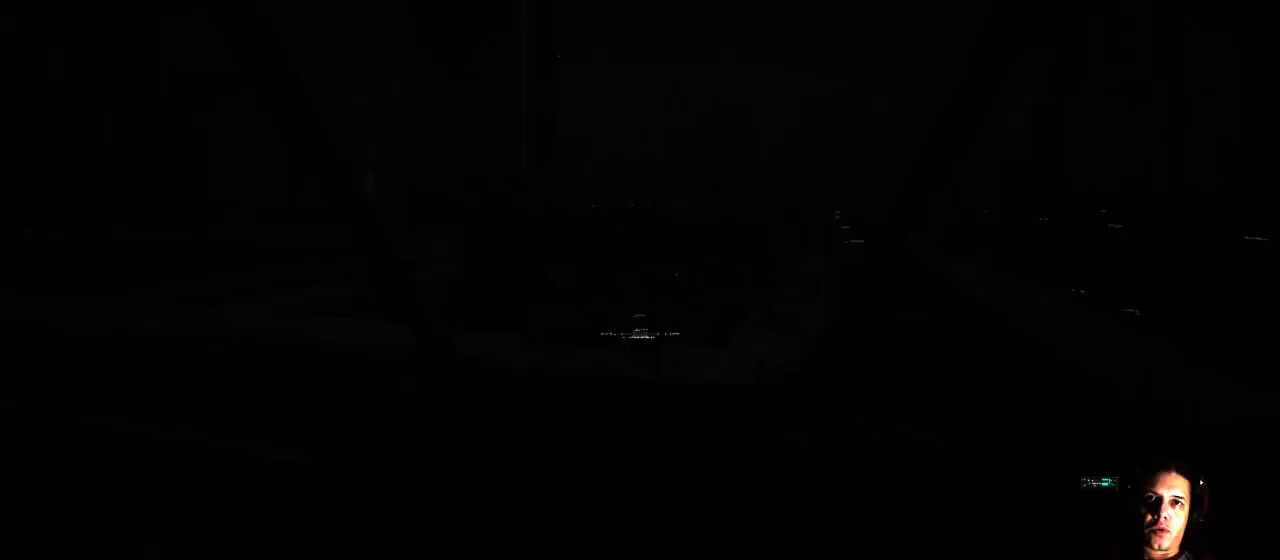
{"buttons": [], "left_stick": "center", "right_stick": "center", "events": []}
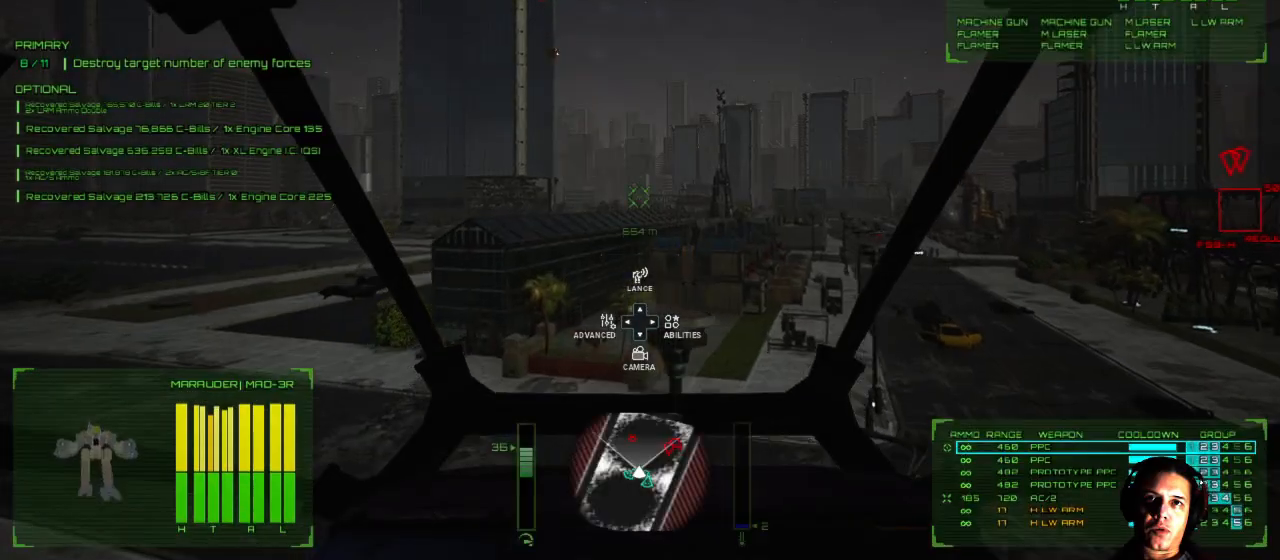
{"buttons": [], "left_stick": "up-right", "right_stick": "left", "events": [[283, "right_stick", "left"], [433, "left_stick", "up-right"]]}
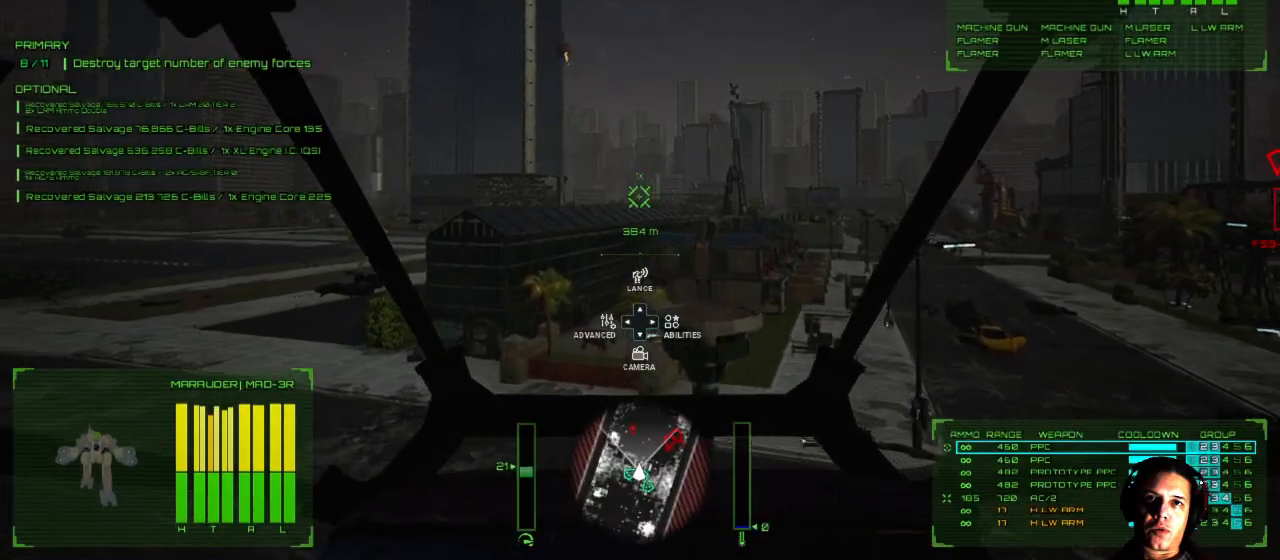
{"buttons": [], "left_stick": "up", "right_stick": "left", "events": [[67, "left_stick", "up"]]}
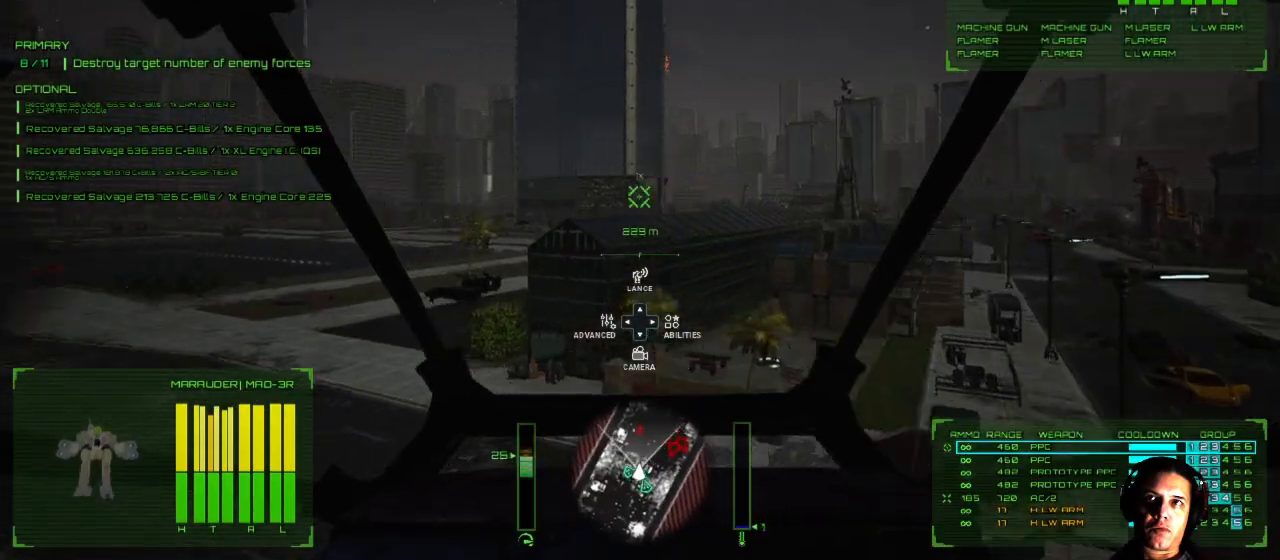
{"buttons": [], "left_stick": "up-left", "right_stick": "center", "events": [[100, "right_stick", "center"], [150, "left_stick", "up-left"], [283, "right_stick", "right"], [367, "right_stick", "center"]]}
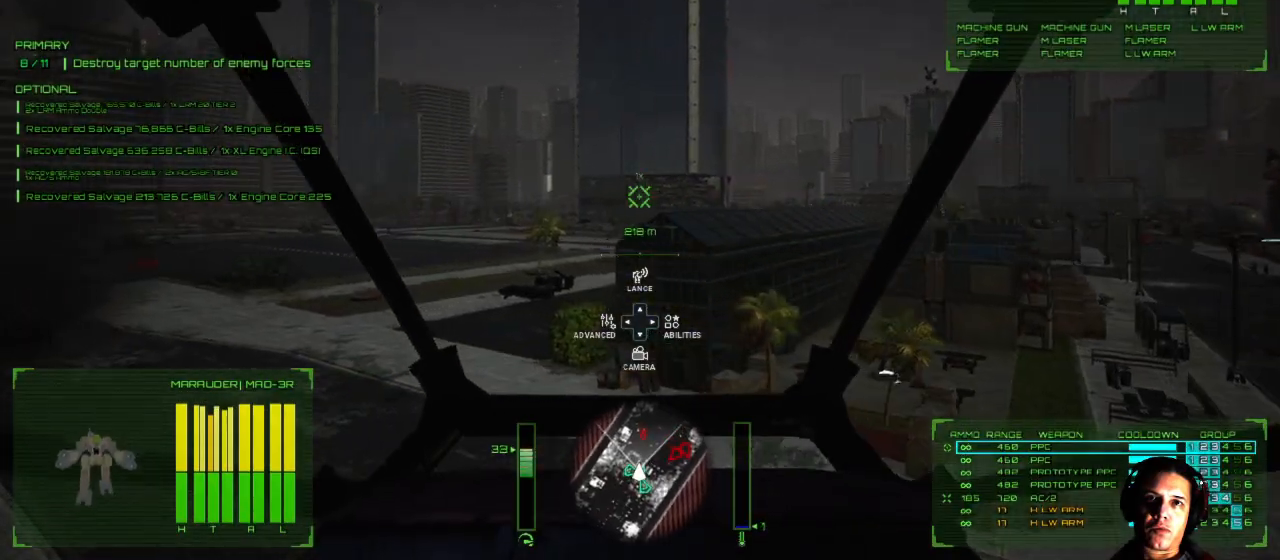
{"buttons": [], "left_stick": "up-left", "right_stick": "right", "events": [[83, "right_stick", "right"]]}
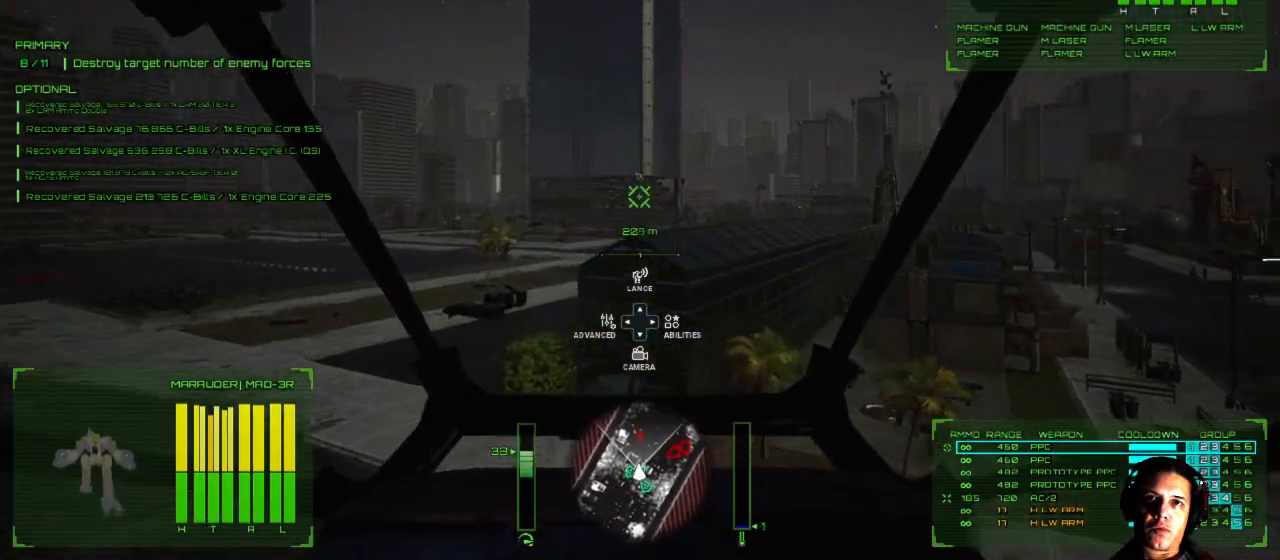
{"buttons": [], "left_stick": "up-left", "right_stick": "center", "events": [[417, "right_stick", "center"]]}
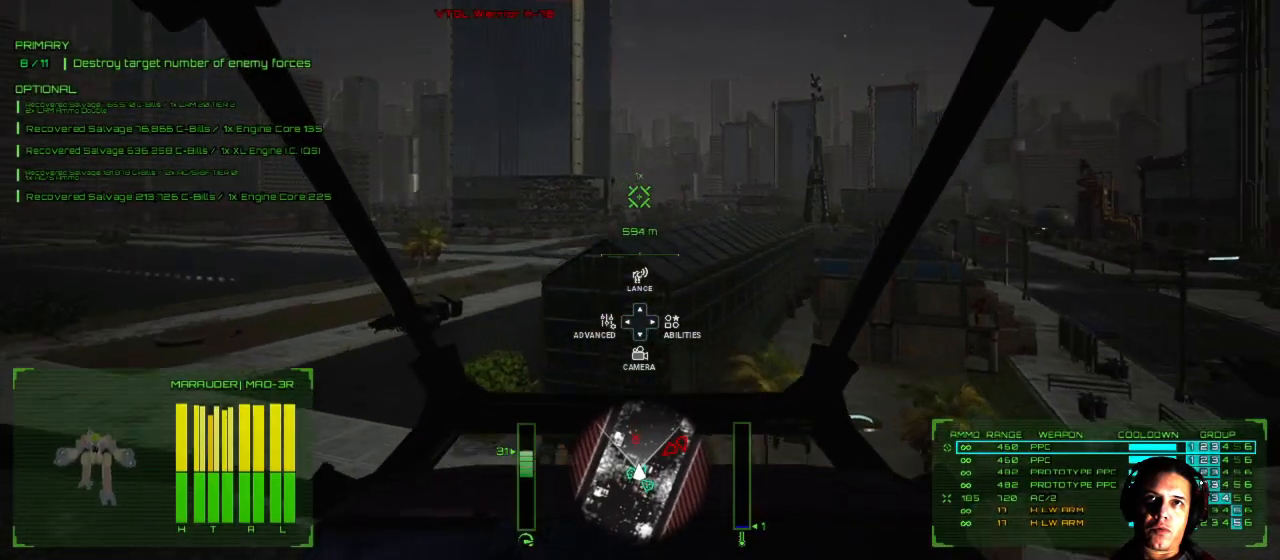
{"buttons": [], "left_stick": "up-left", "right_stick": "down-left", "events": [[33, "right_stick", "down"], [100, "right_stick", "down-left"]]}
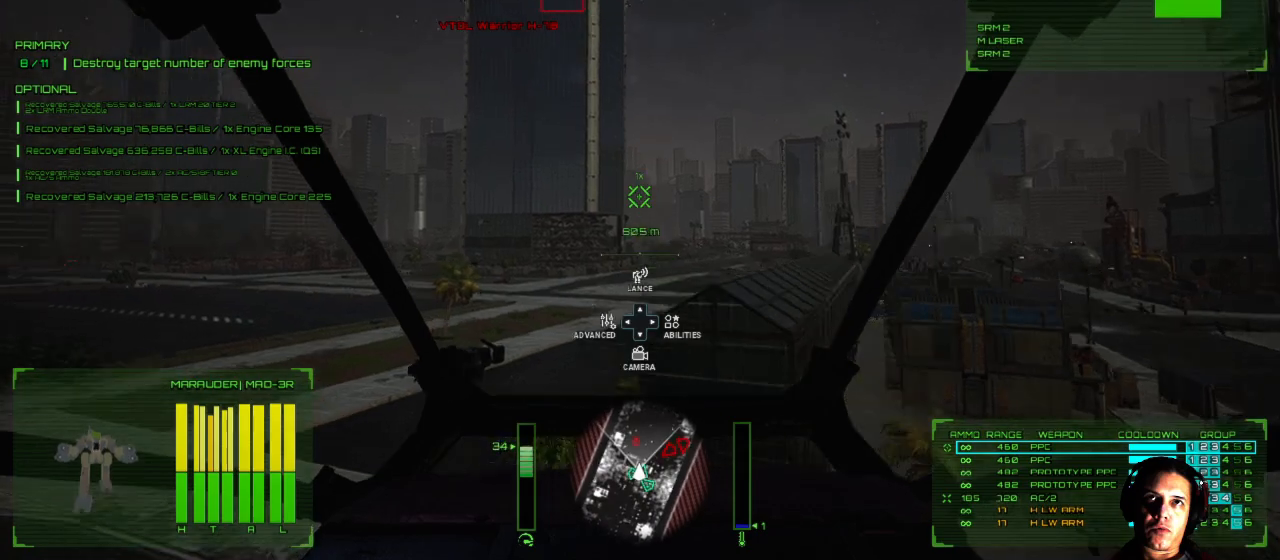
{"buttons": [], "left_stick": "up-left", "right_stick": "down", "events": [[383, "right_stick", "down"]]}
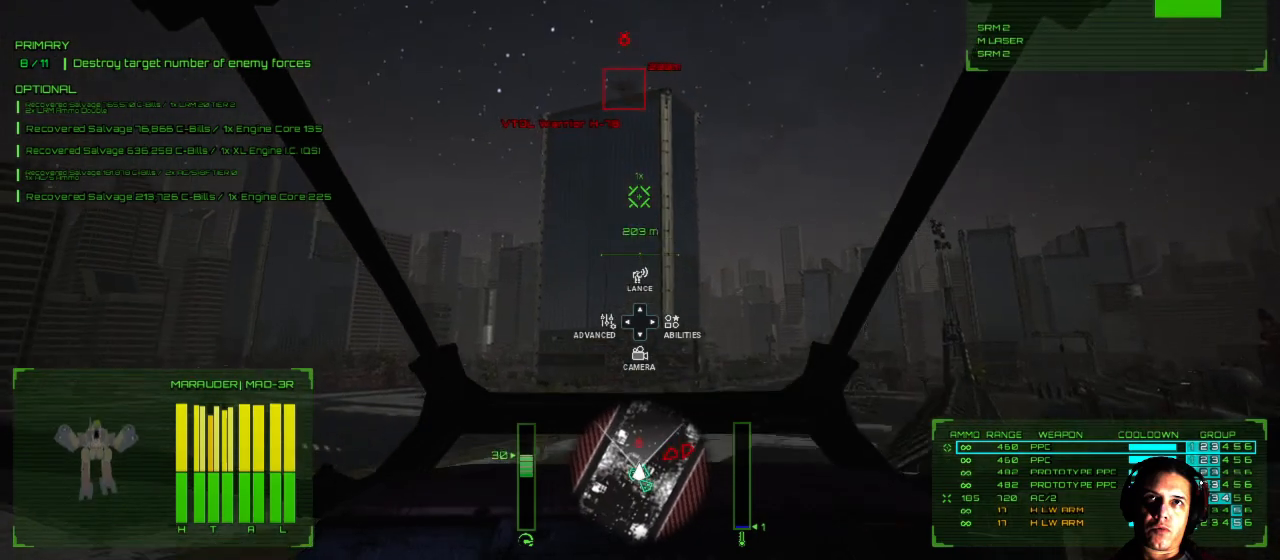
{"buttons": [], "left_stick": "up-left", "right_stick": "down", "events": []}
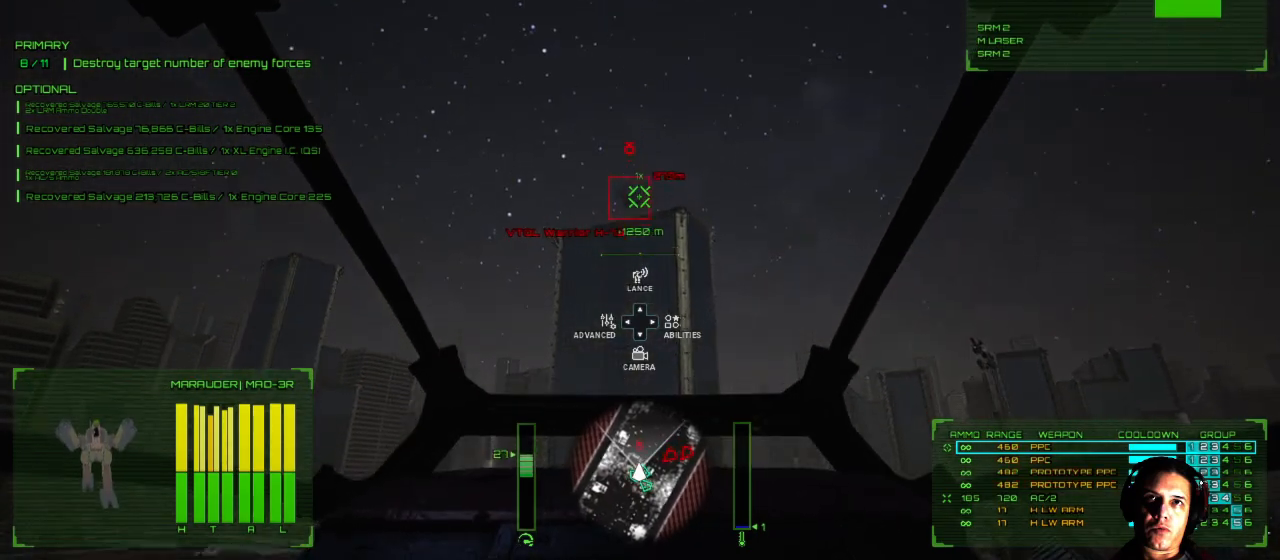
{"buttons": [], "left_stick": "left", "right_stick": "up-left", "events": [[33, "right_stick", "down-left"], [150, "R2", "down"], [200, "left_stick", "left"], [217, "right_stick", "up-left"], [283, "R2", "up"]]}
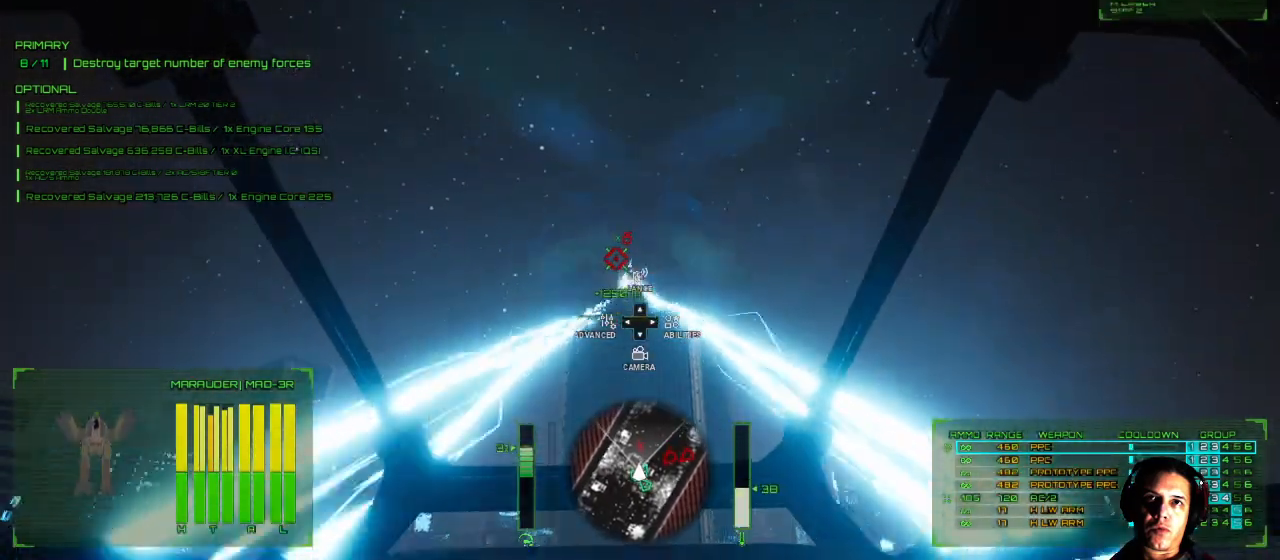
{"buttons": [], "left_stick": "left", "right_stick": "center", "events": [[200, "right_stick", "up"], [300, "right_stick", "center"]]}
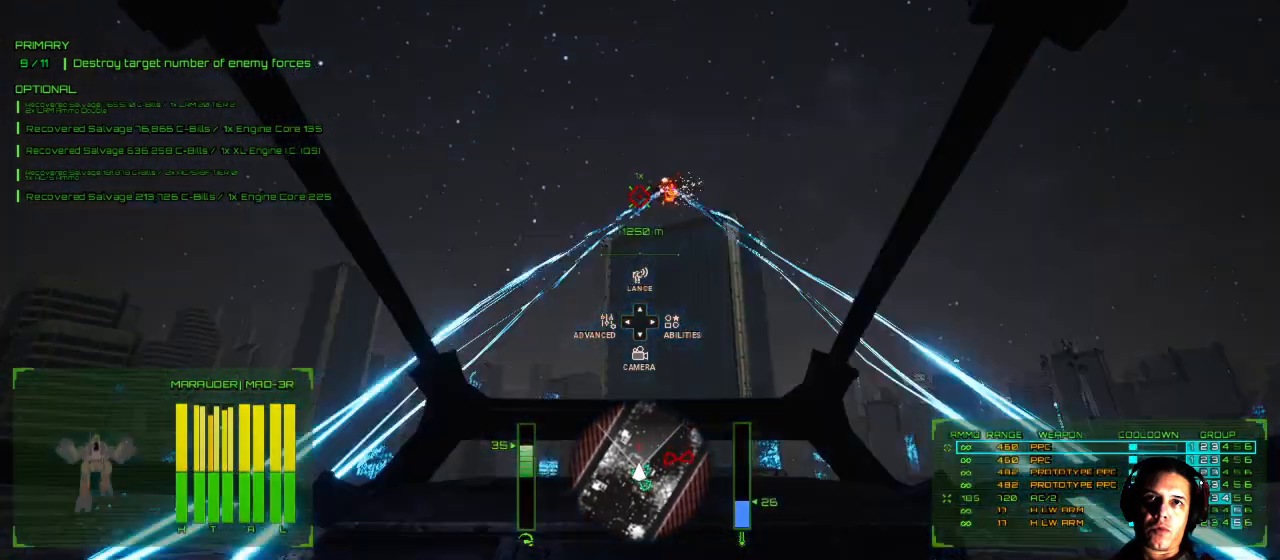
{"buttons": [], "left_stick": "left", "right_stick": "right", "events": [[50, "right_stick", "right"]]}
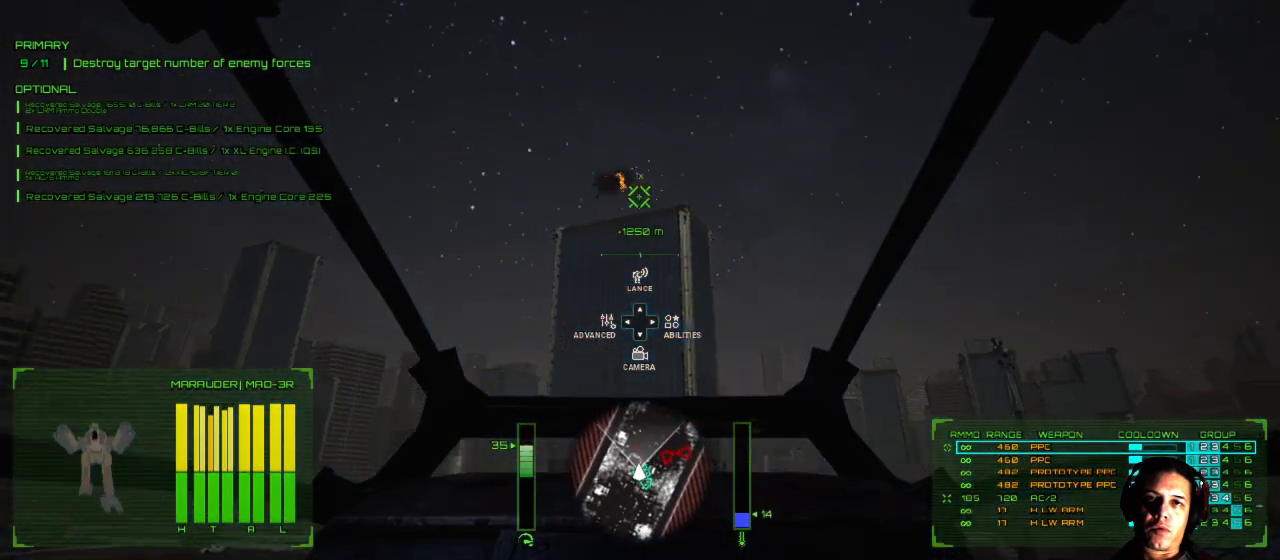
{"buttons": [], "left_stick": "left", "right_stick": "right", "events": []}
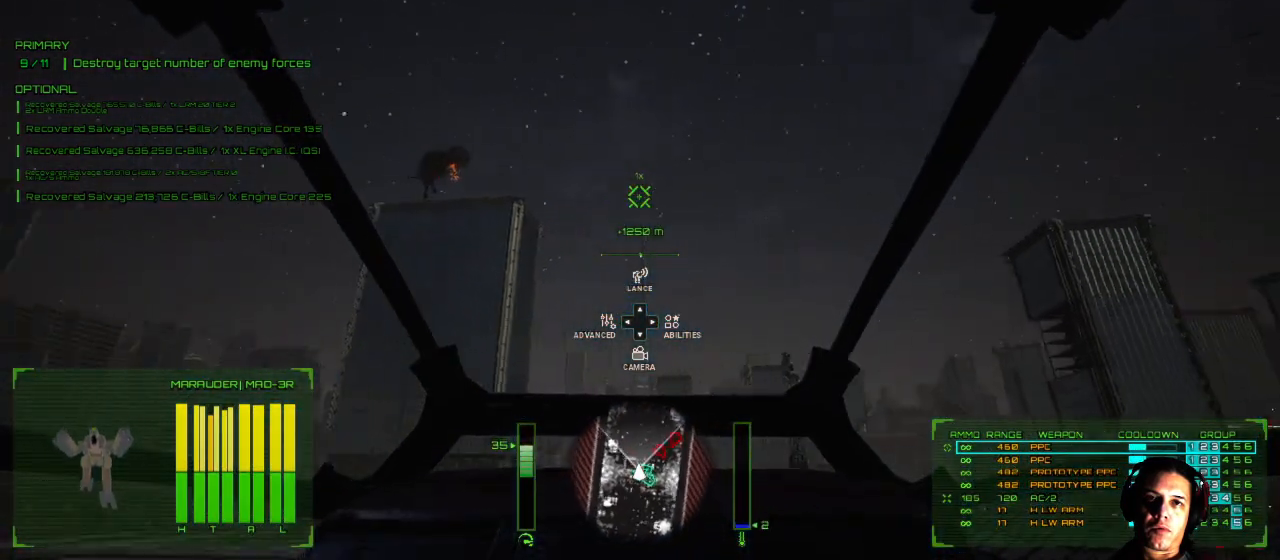
{"buttons": [], "left_stick": "down-left", "right_stick": "right", "events": [[450, "left_stick", "down-left"]]}
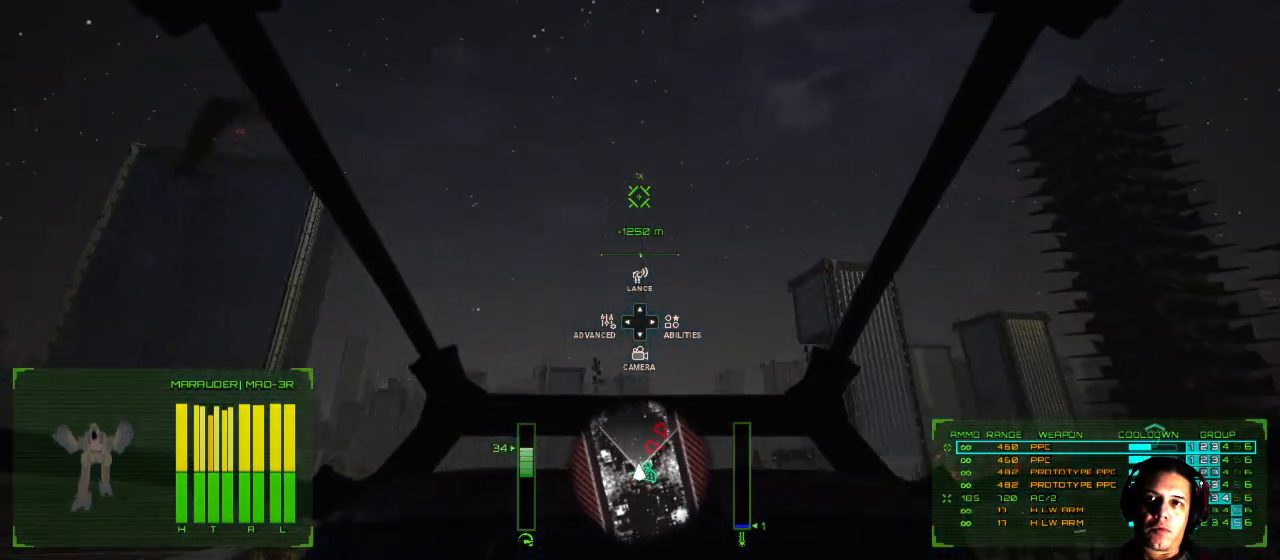
{"buttons": [], "left_stick": "down-left", "right_stick": "up-right", "events": [[183, "right_stick", "up-right"]]}
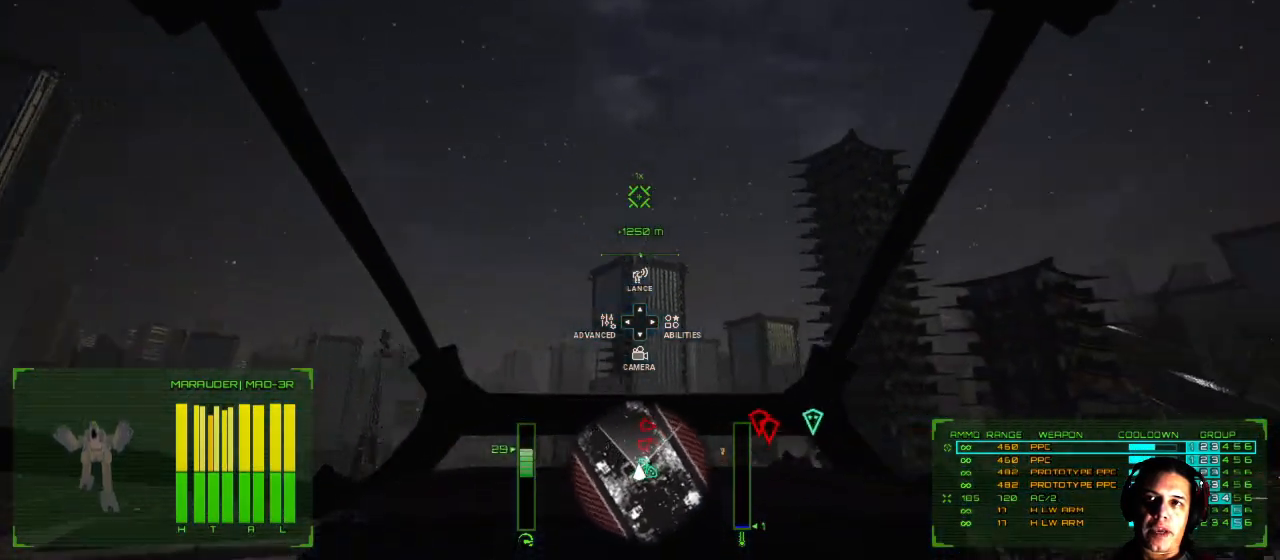
{"buttons": [], "left_stick": "down-left", "right_stick": "up-right", "events": []}
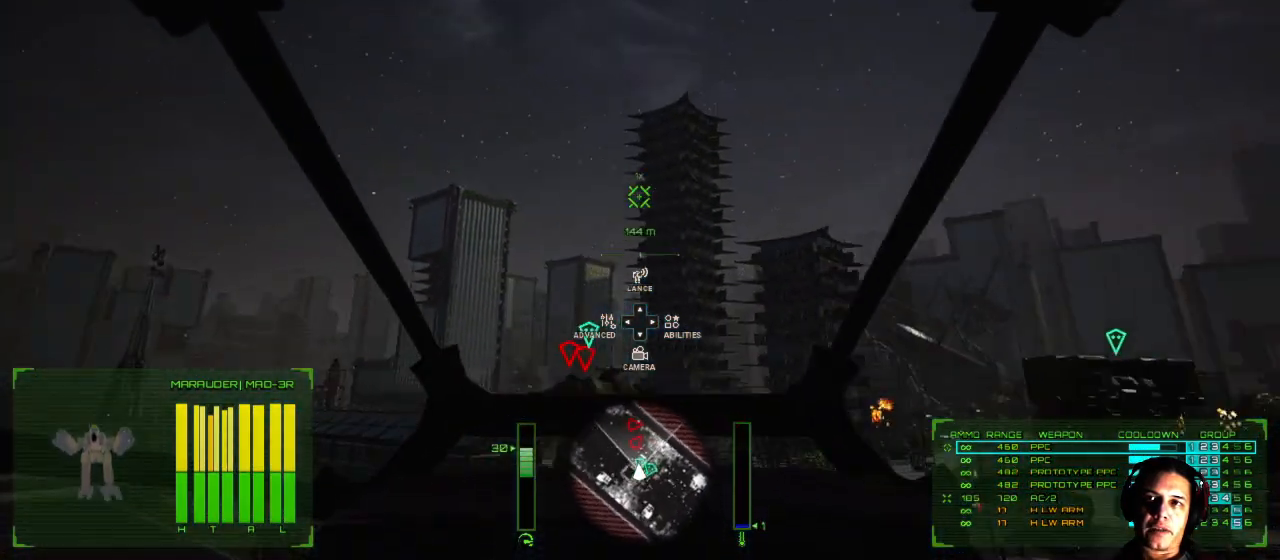
{"buttons": [], "left_stick": "down-left", "right_stick": "up-right", "events": []}
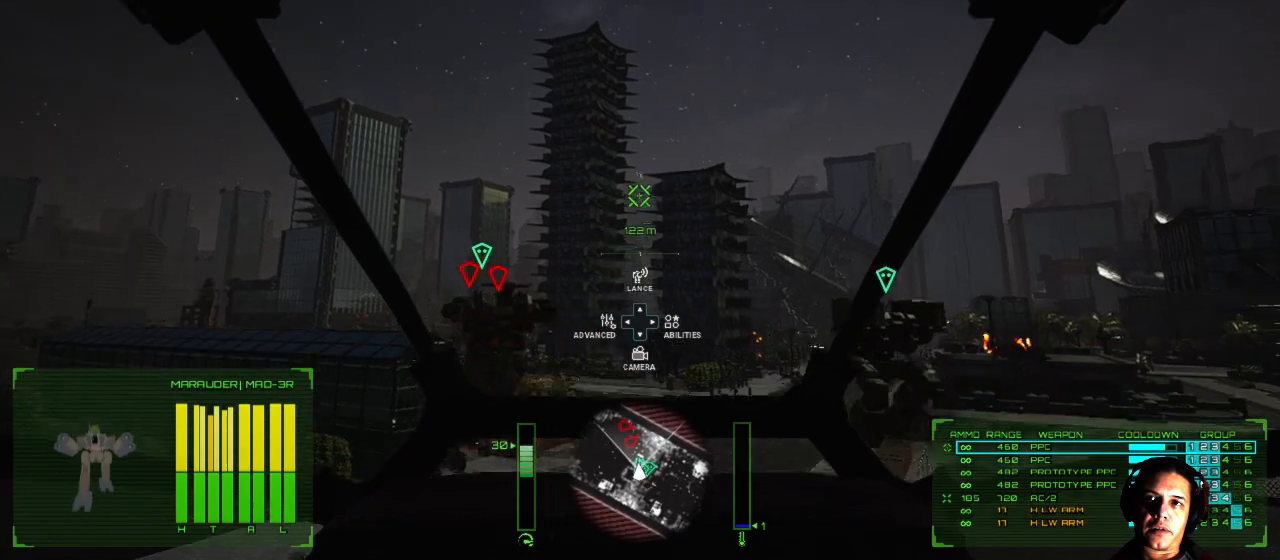
{"buttons": [], "left_stick": "down-left", "right_stick": "right", "events": [[433, "right_stick", "right"]]}
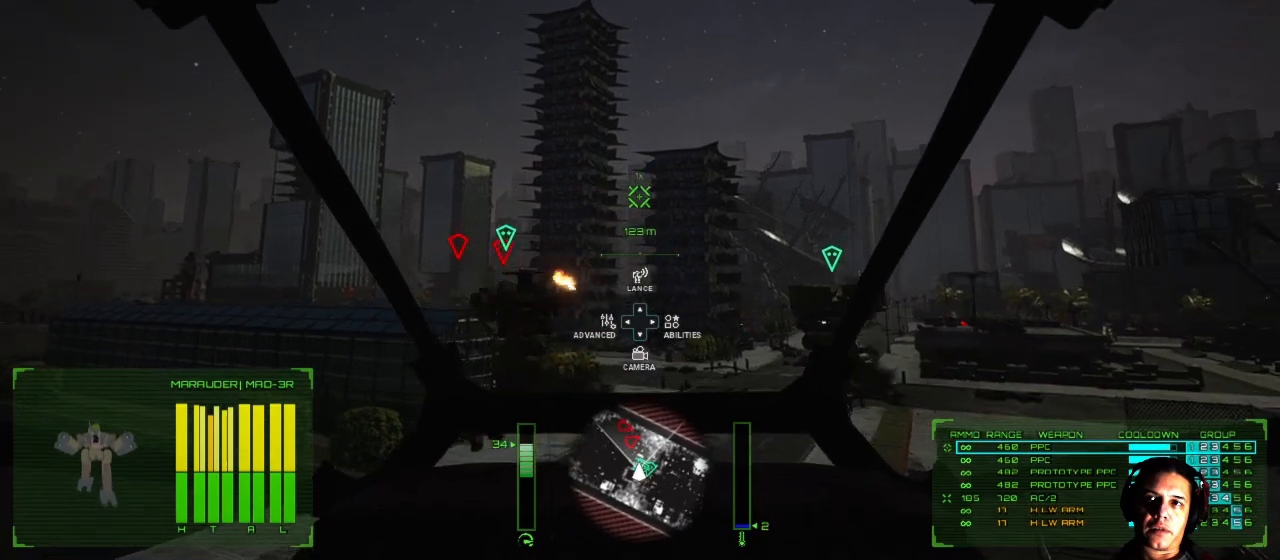
{"buttons": [], "left_stick": "down-left", "right_stick": "right", "events": []}
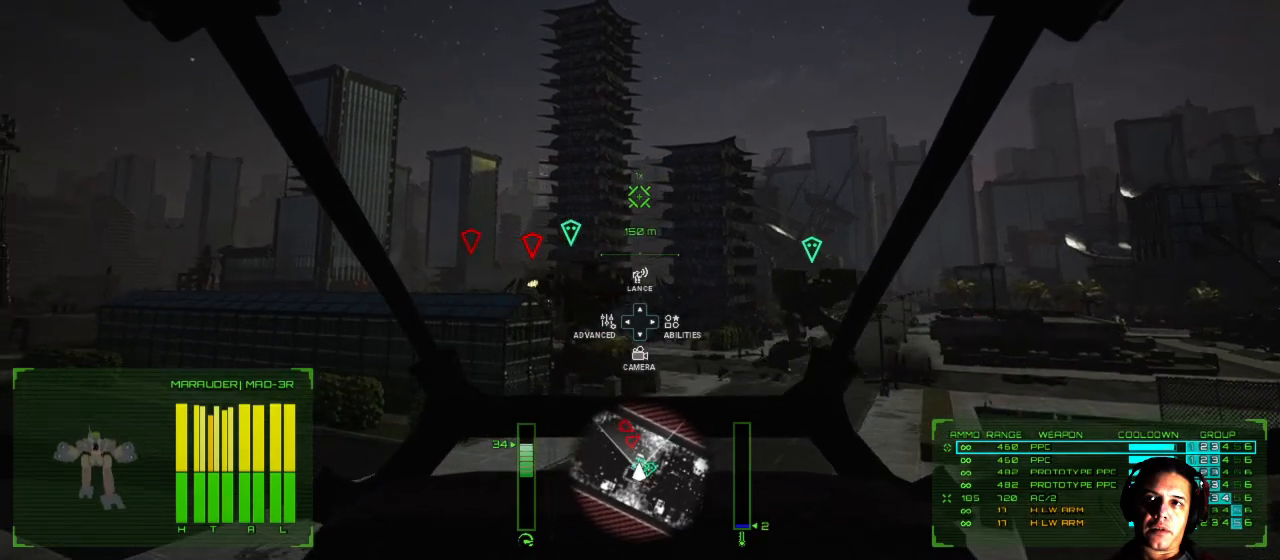
{"buttons": [], "left_stick": "down-left", "right_stick": "center", "events": [[450, "right_stick", "center"]]}
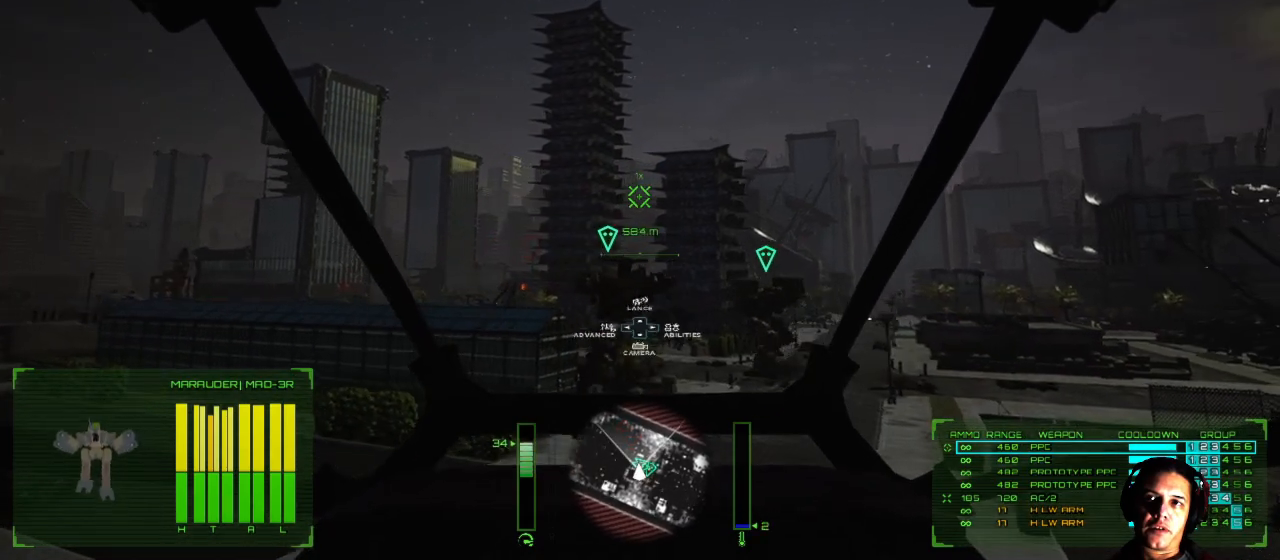
{"buttons": [], "left_stick": "down-left", "right_stick": "center", "events": []}